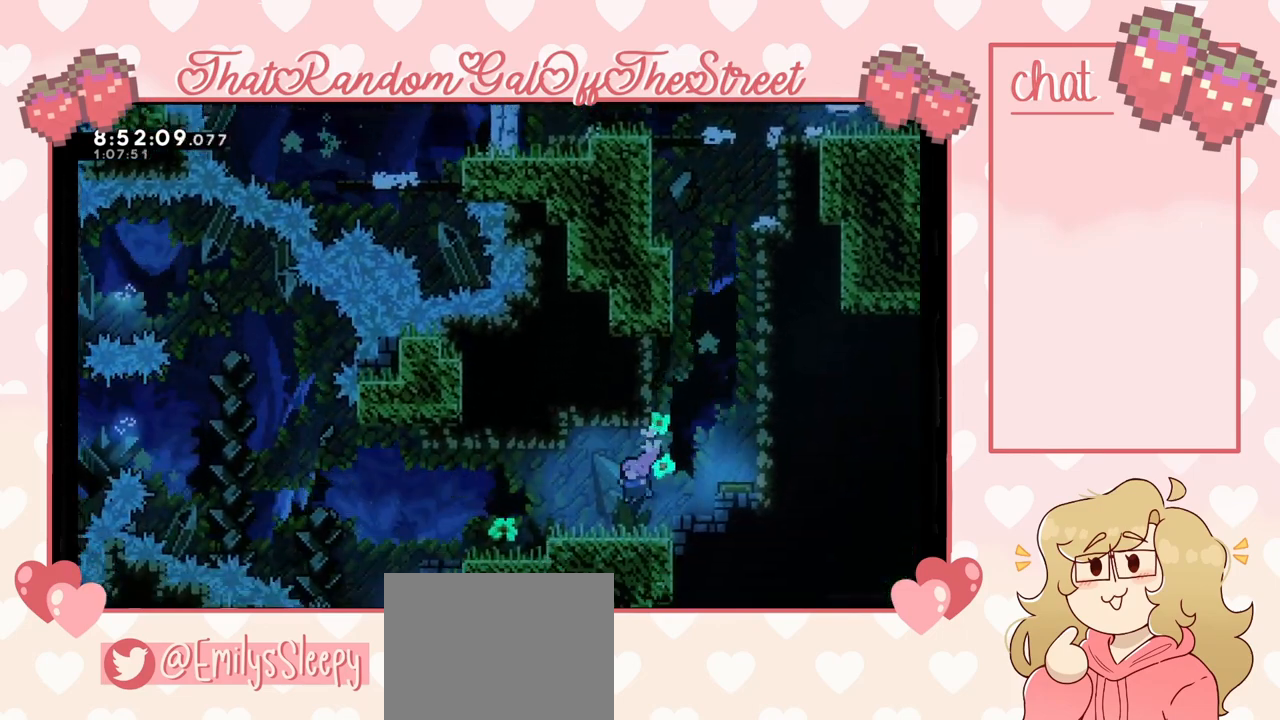
Gameplay with a controller (Xbox layout); each line is a JSON object with the inputs held at the frame after it. "events" lists button and stick changes between this image and that frame as [ms after this image, input, new state], when the widget could be followed in between.
{"buttons": [], "left_stick": "center", "right_stick": "center", "events": [[433, "left_stick", "center"]]}
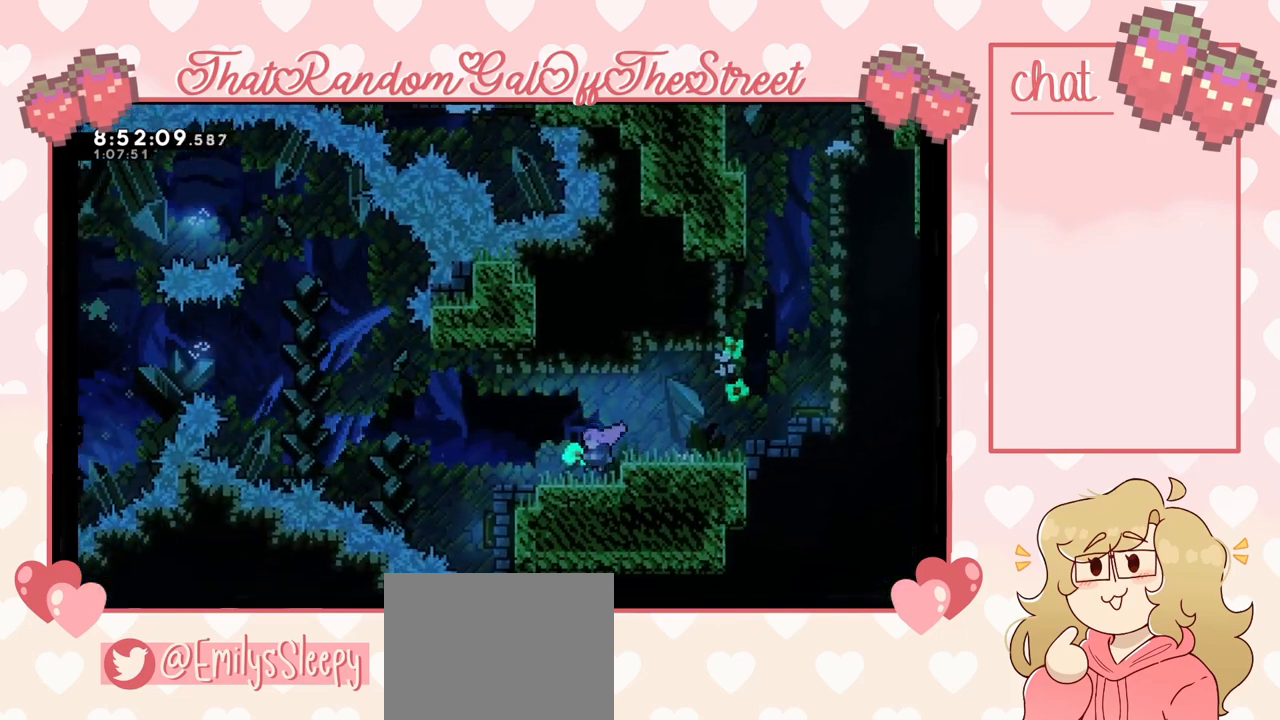
{"buttons": [], "left_stick": "center", "right_stick": "center", "events": [[200, "left_stick", "left"], [433, "left_stick", "center"]]}
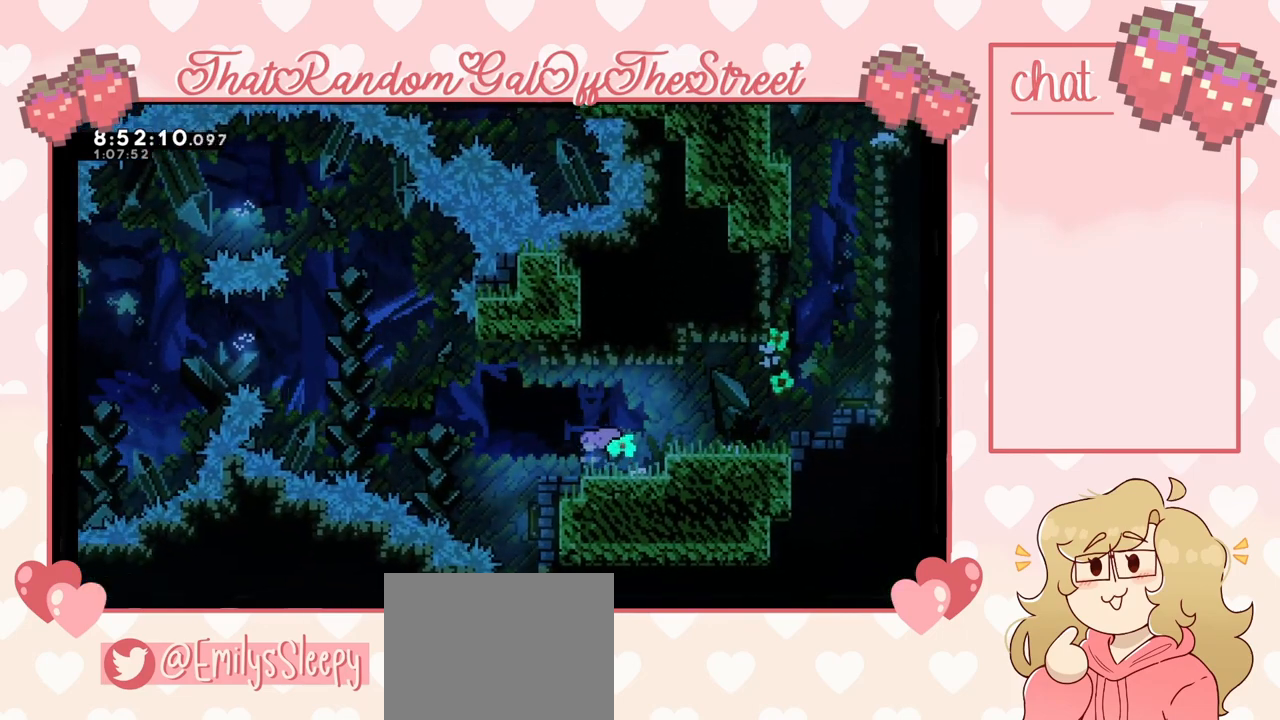
{"buttons": [], "left_stick": "right", "right_stick": "center", "events": [[300, "left_stick", "right"]]}
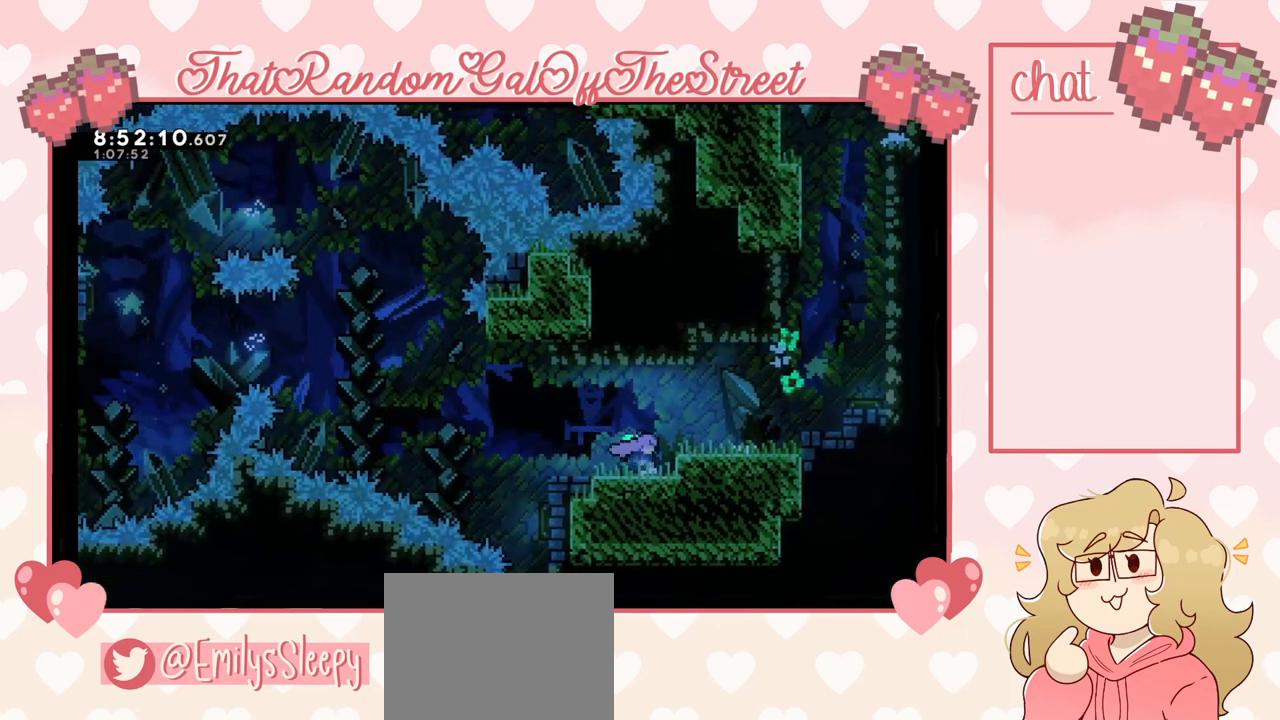
{"buttons": ["A"], "left_stick": "right", "right_stick": "center", "events": [[67, "A", "down"], [167, "A", "up"], [500, "A", "down"]]}
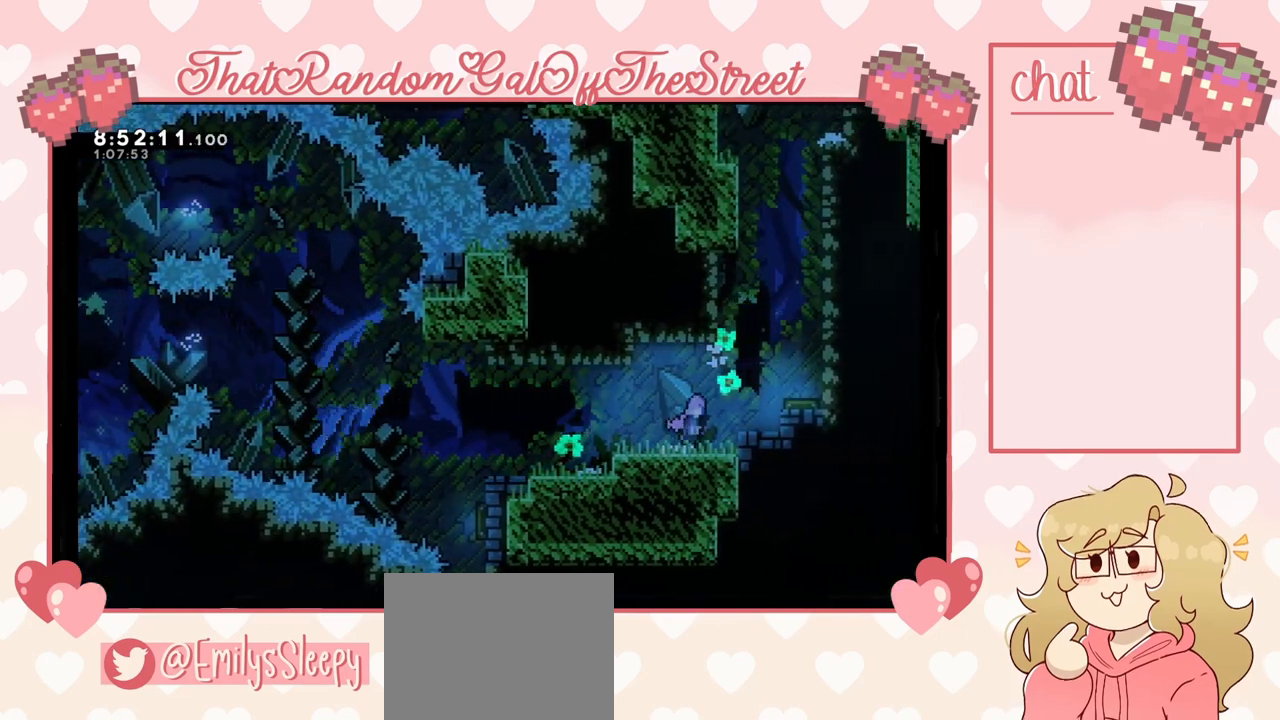
{"buttons": [], "left_stick": "center", "right_stick": "center", "events": [[367, "A", "up"], [433, "left_stick", "center"]]}
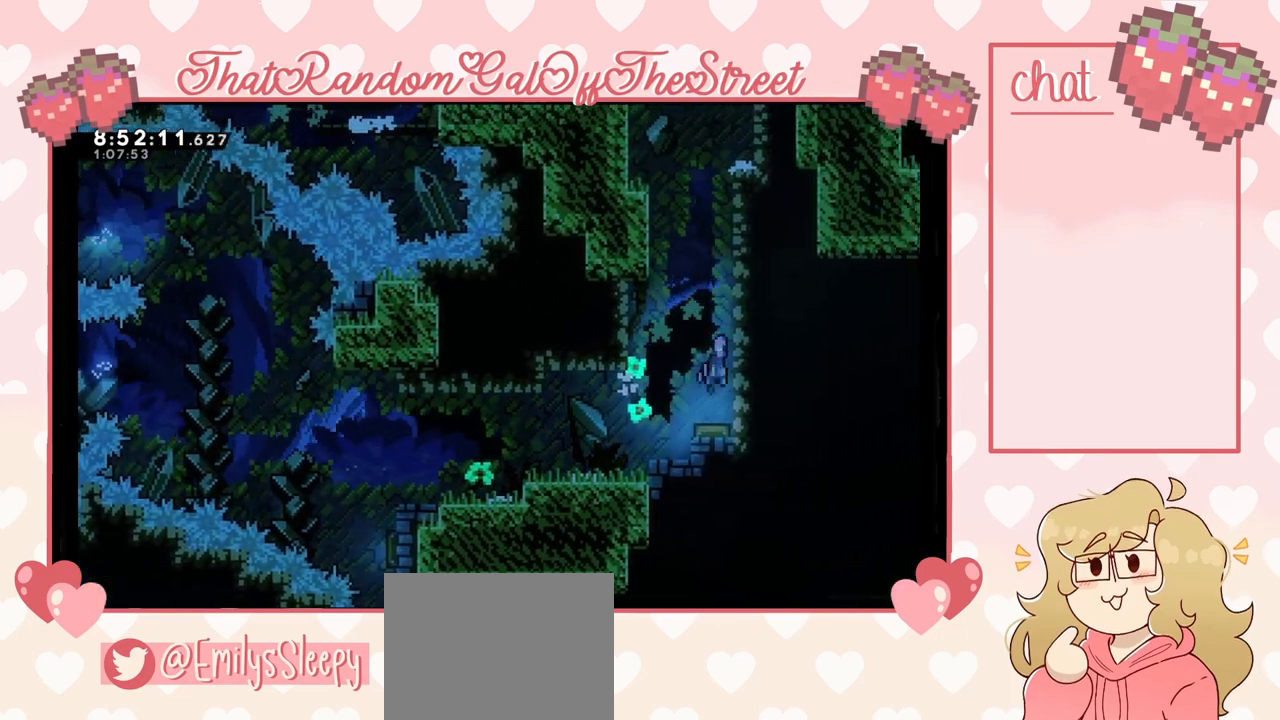
{"buttons": ["A", "L2"], "left_stick": "up-right", "right_stick": "center", "events": [[333, "left_stick", "up-right"], [400, "L2", "down"], [467, "A", "down"]]}
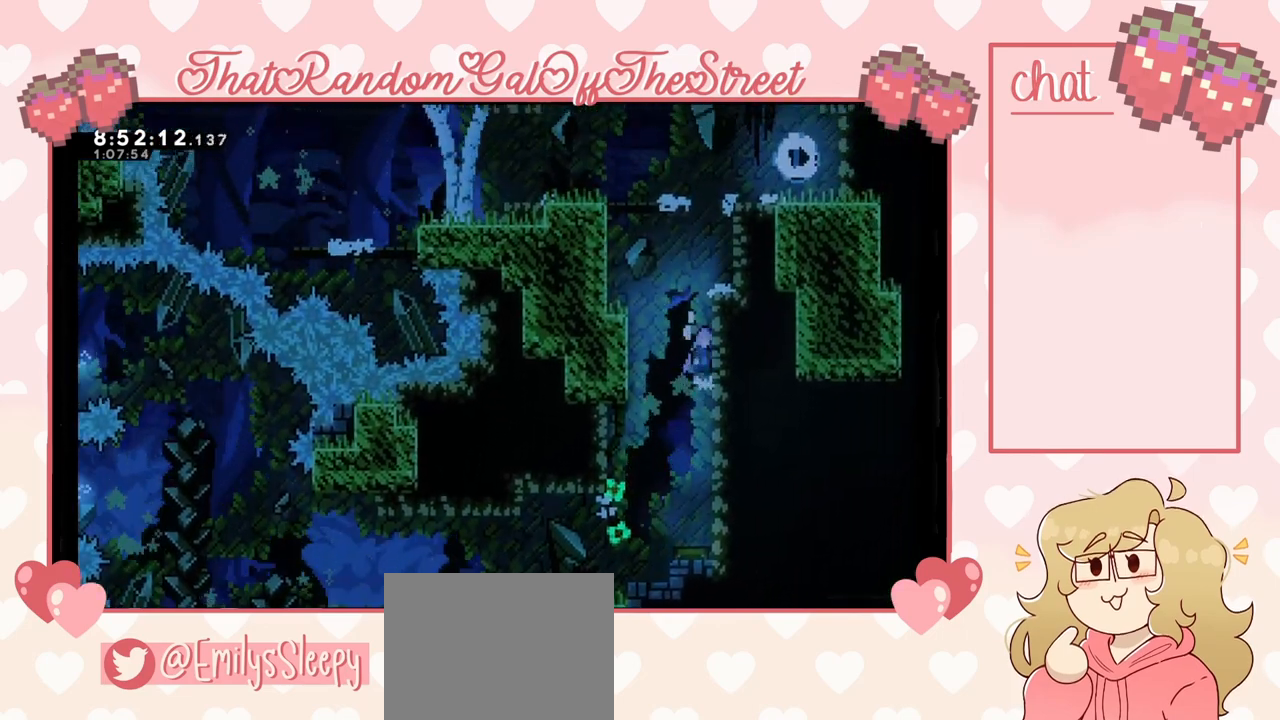
{"buttons": ["L2"], "left_stick": "up-right", "right_stick": "center", "events": [[167, "A", "up"], [233, "A", "down"], [467, "A", "up"]]}
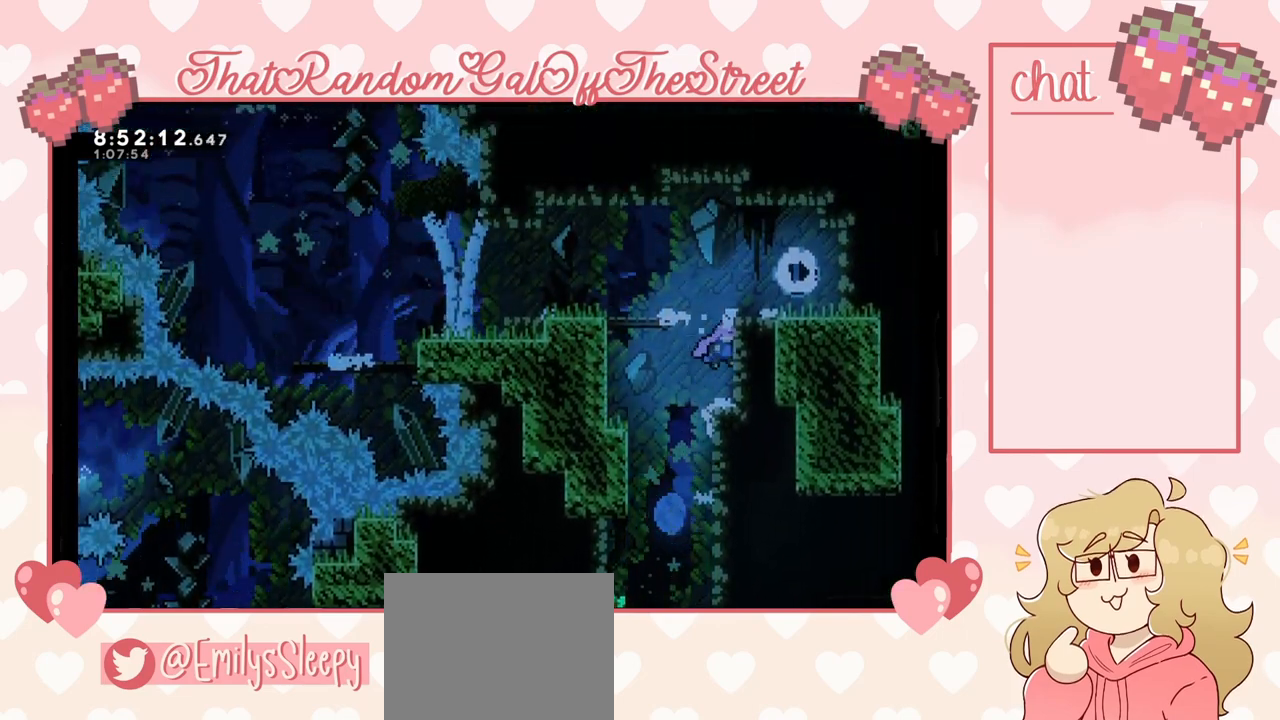
{"buttons": [], "left_stick": "center", "right_stick": "center", "events": [[67, "A", "down"], [233, "A", "up"], [267, "L2", "up"], [333, "left_stick", "center"]]}
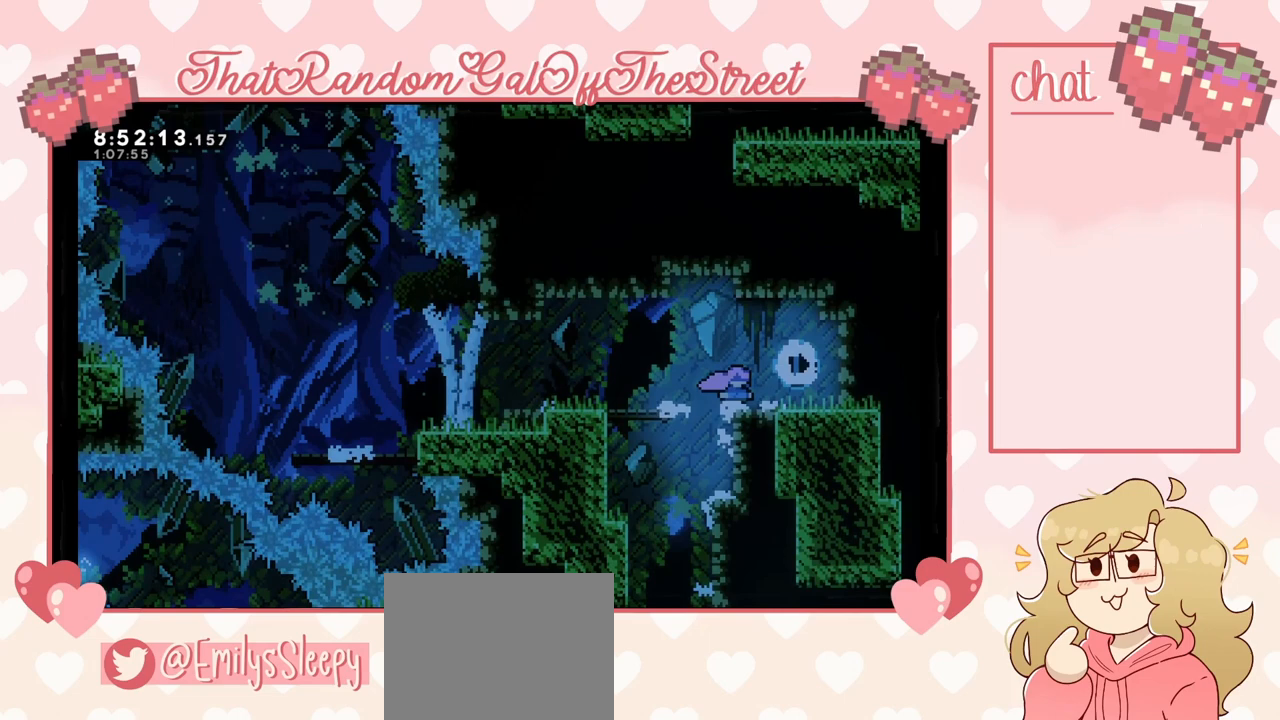
{"buttons": [], "left_stick": "center", "right_stick": "center", "events": [[167, "left_stick", "left"], [333, "left_stick", "center"]]}
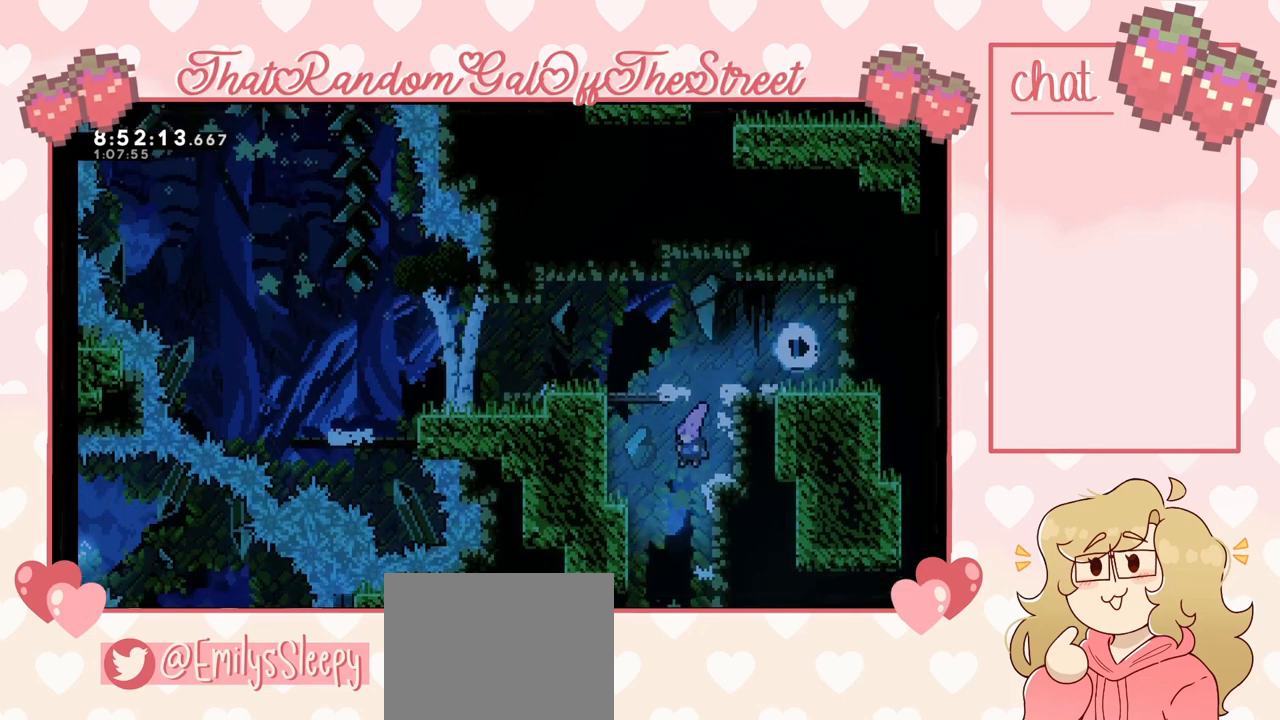
{"buttons": [], "left_stick": "down", "right_stick": "center", "events": [[233, "left_stick", "down"]]}
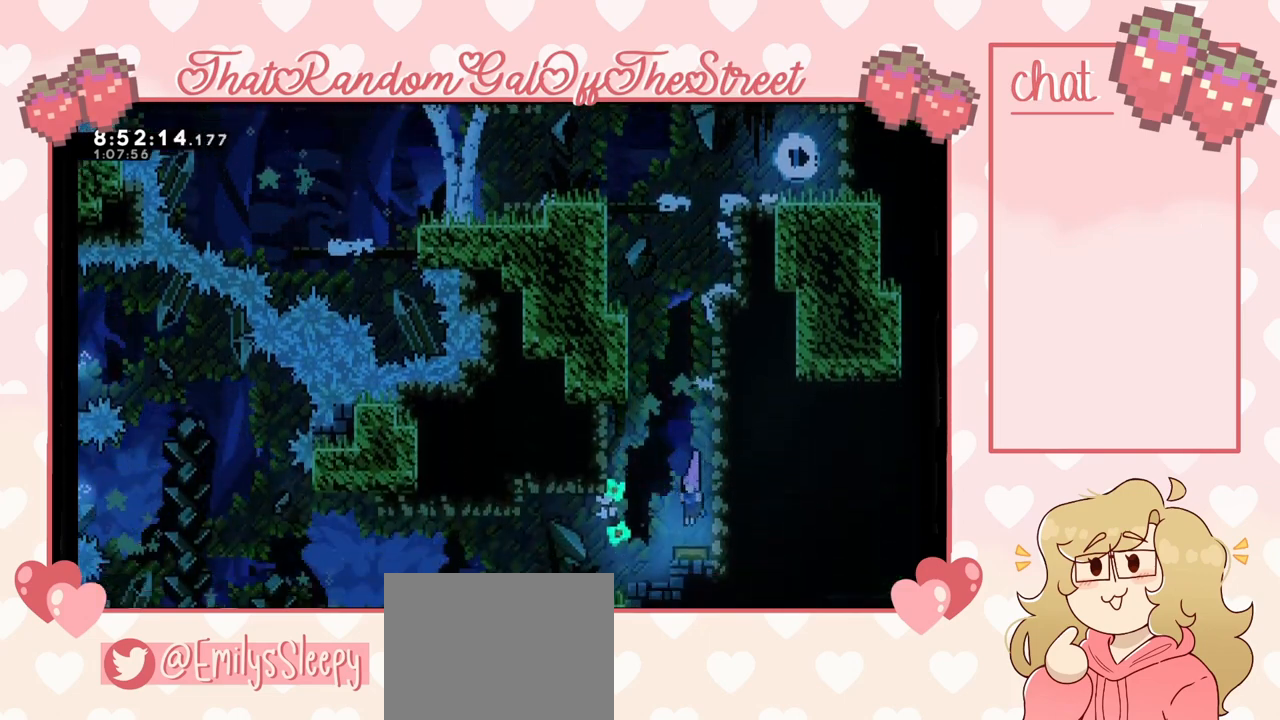
{"buttons": [], "left_stick": "up", "right_stick": "center", "events": [[167, "left_stick", "up"]]}
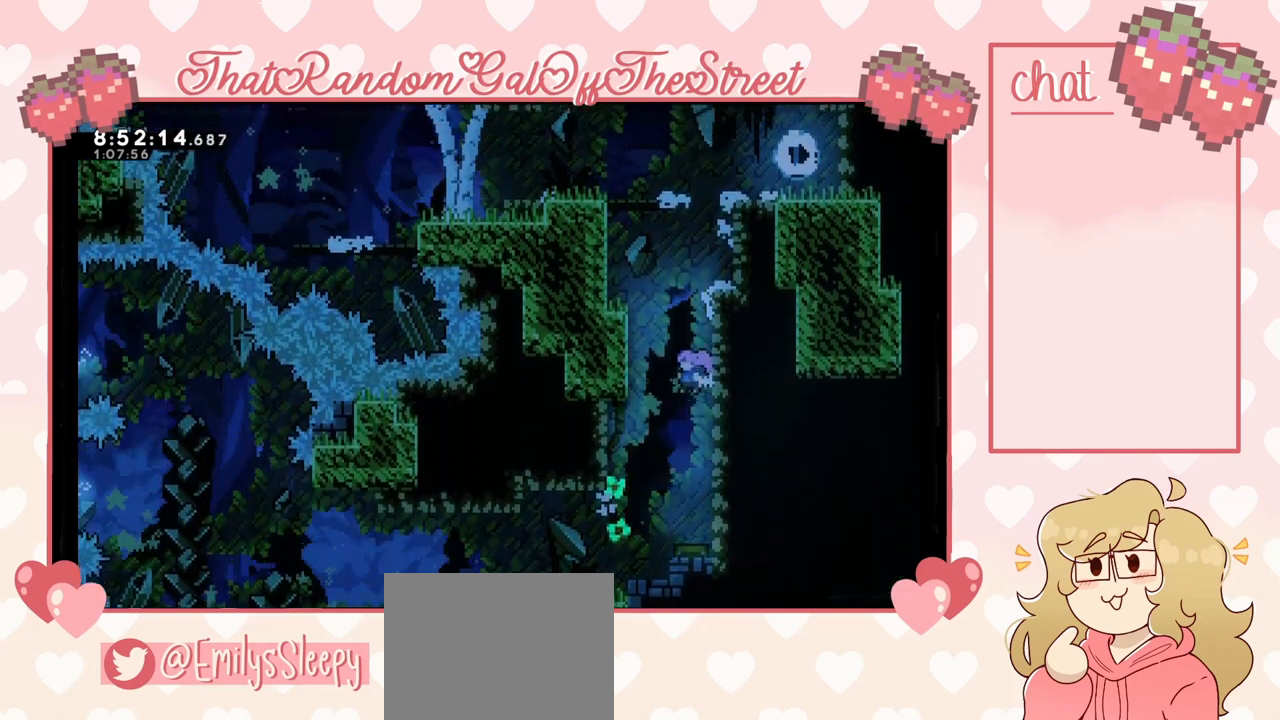
{"buttons": [], "left_stick": "up-right", "right_stick": "center", "events": [[100, "left_stick", "down"], [467, "left_stick", "up-right"]]}
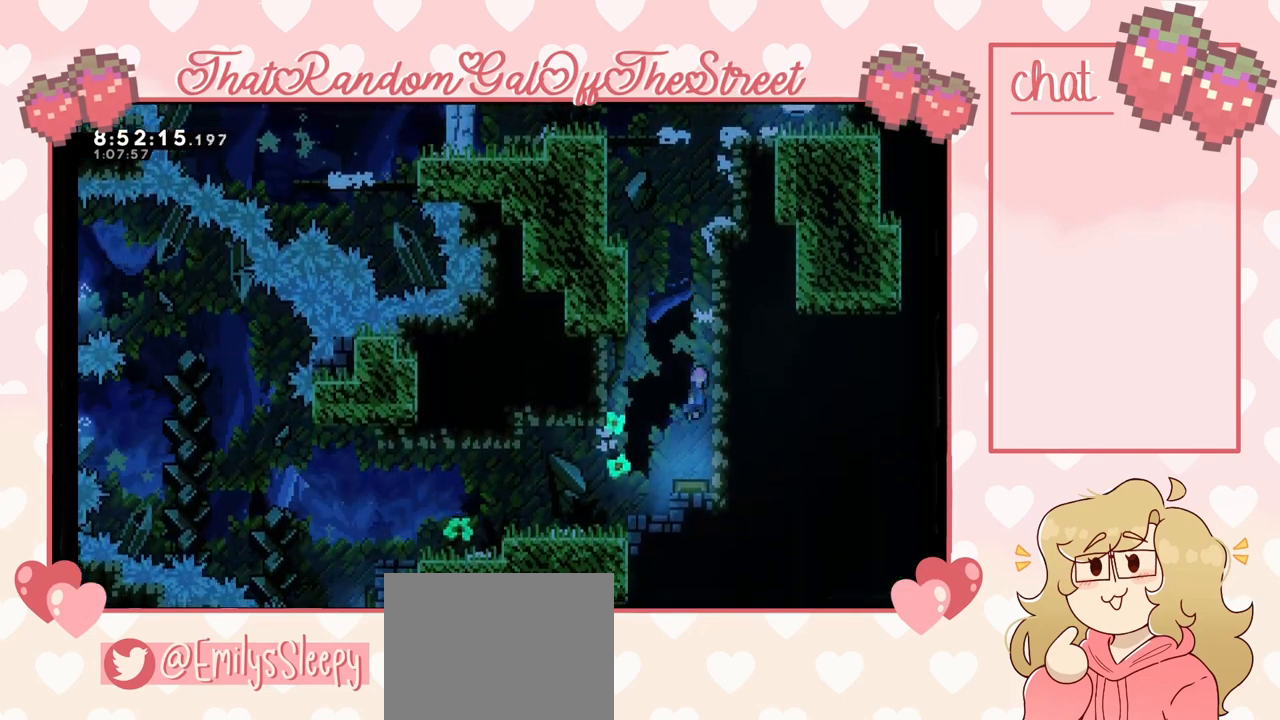
{"buttons": [], "left_stick": "down", "right_stick": "center", "events": [[33, "left_stick", "up"], [333, "left_stick", "down"]]}
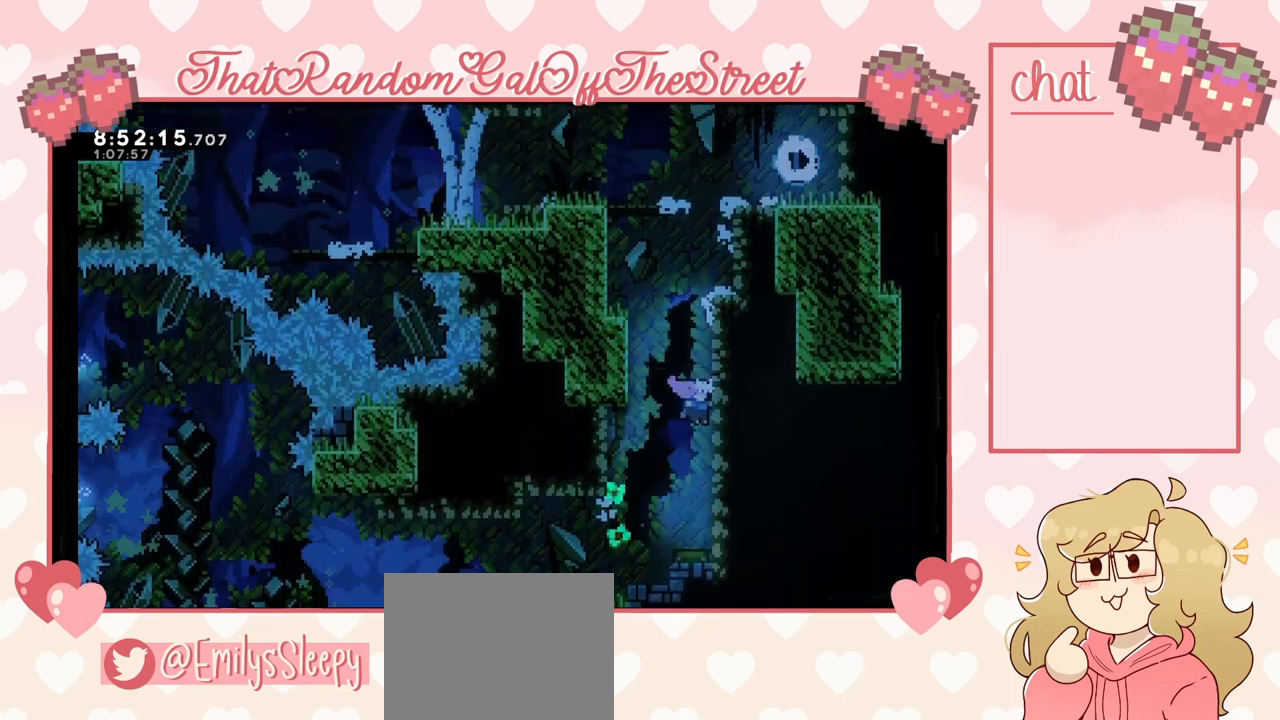
{"buttons": [], "left_stick": "up", "right_stick": "center", "events": [[300, "left_stick", "up"]]}
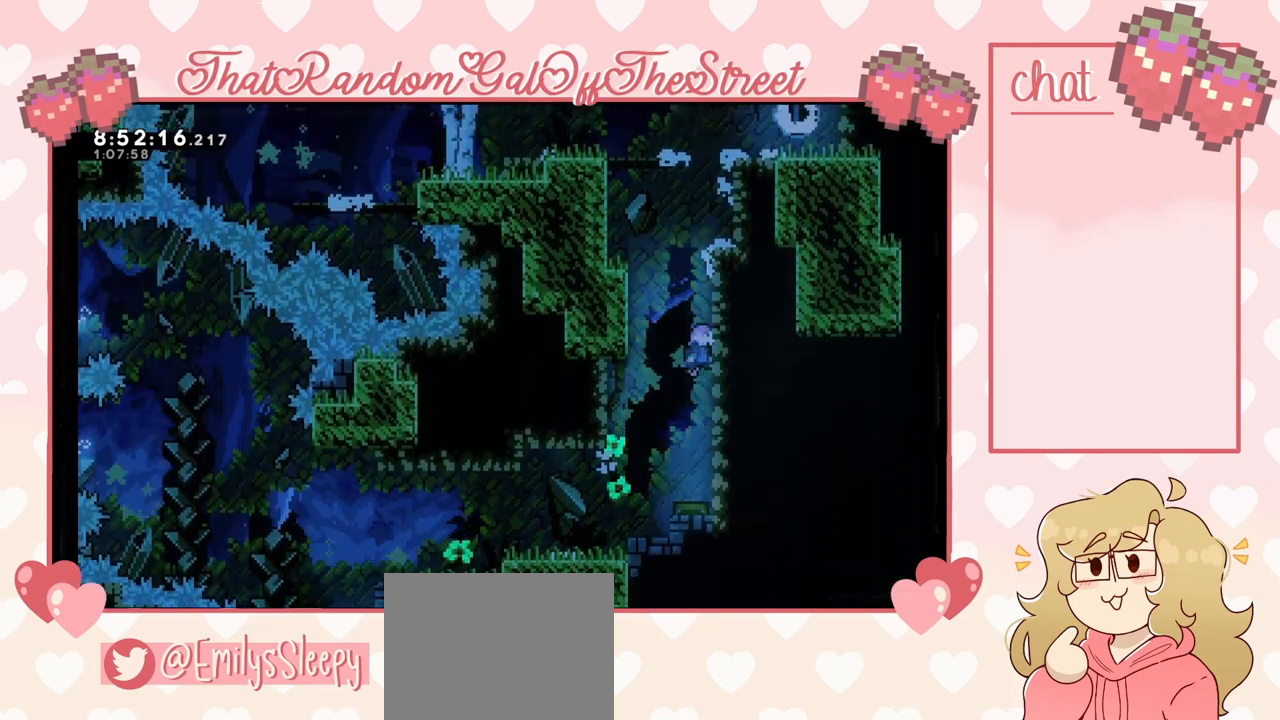
{"buttons": [], "left_stick": "down", "right_stick": "center", "events": [[100, "left_stick", "down"]]}
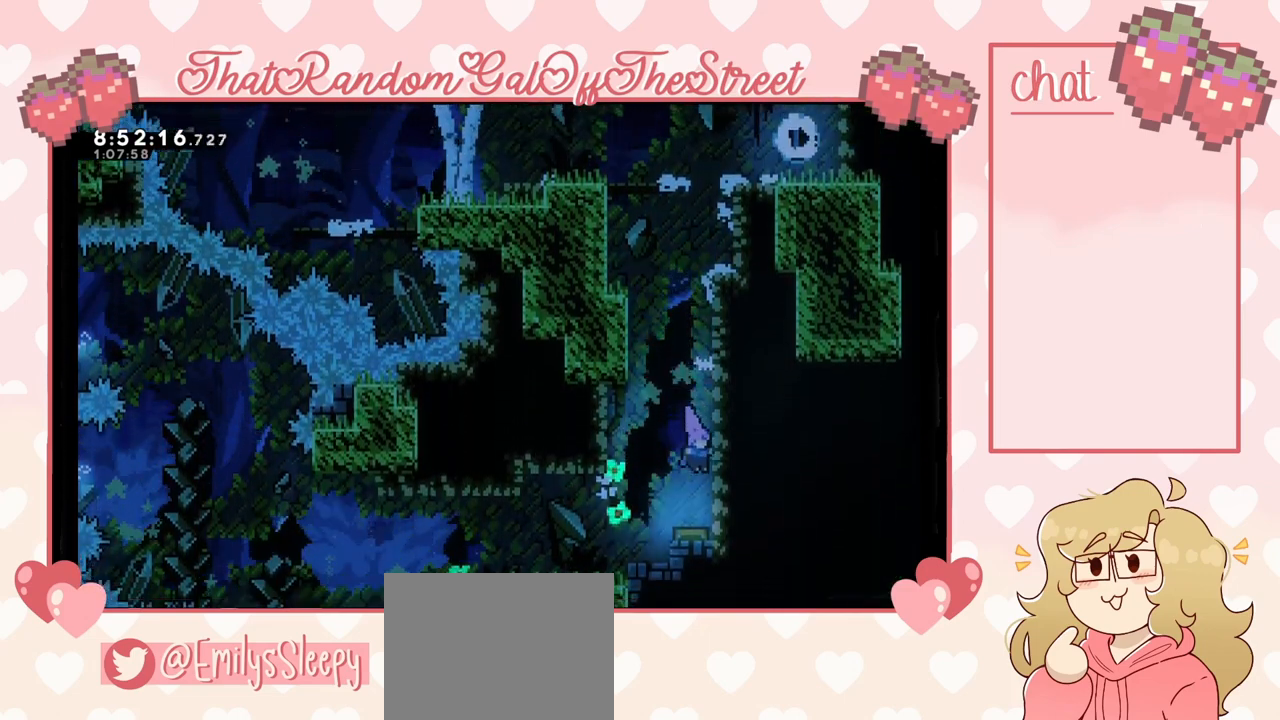
{"buttons": [], "left_stick": "up-left", "right_stick": "center", "events": [[167, "left_stick", "up"], [500, "left_stick", "up-left"]]}
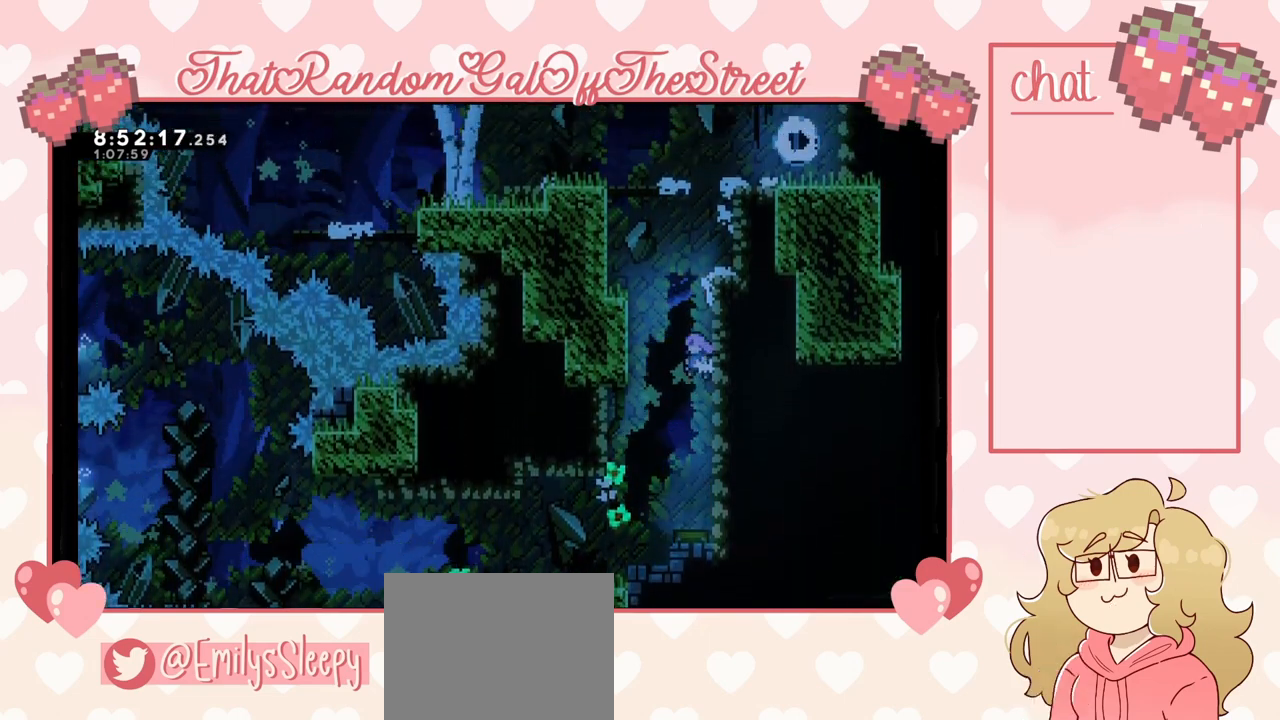
{"buttons": [], "left_stick": "center", "right_stick": "center", "events": [[33, "left_stick", "down"], [500, "left_stick", "center"]]}
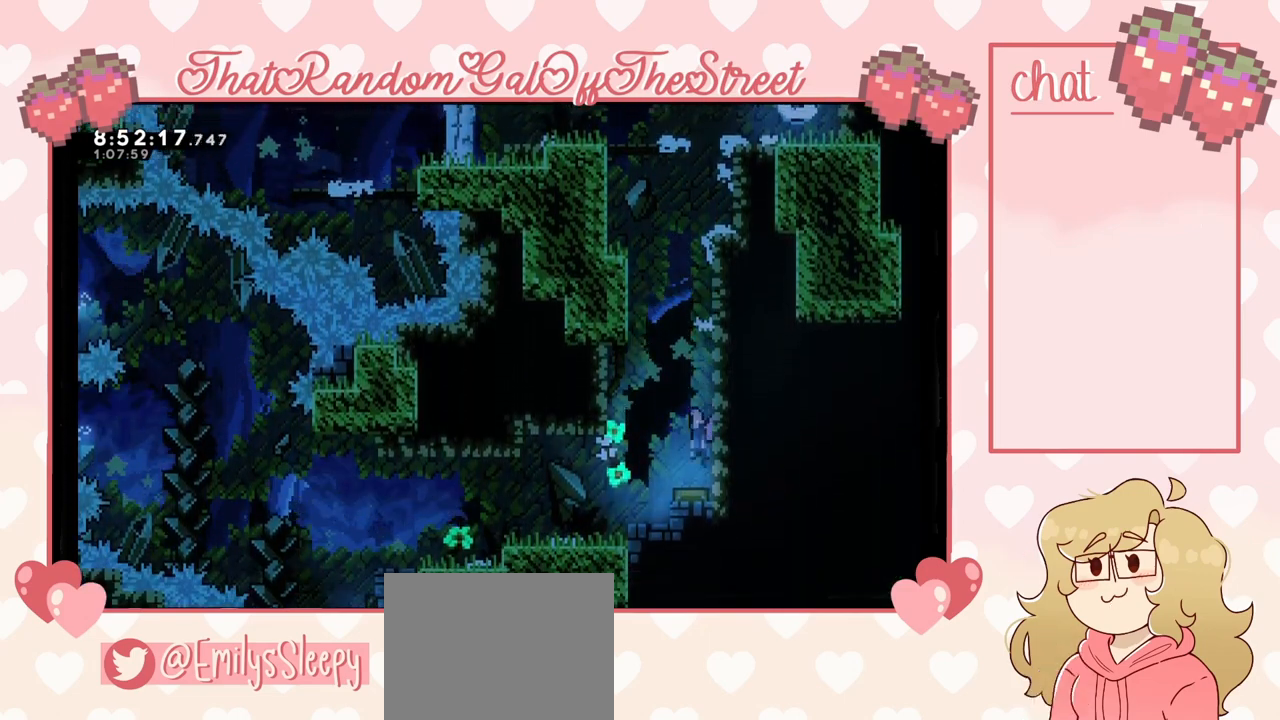
{"buttons": [], "left_stick": "center", "right_stick": "center", "events": [[33, "left_stick", "up-left"], [67, "A", "down"], [200, "A", "up"], [200, "left_stick", "left"], [500, "left_stick", "center"]]}
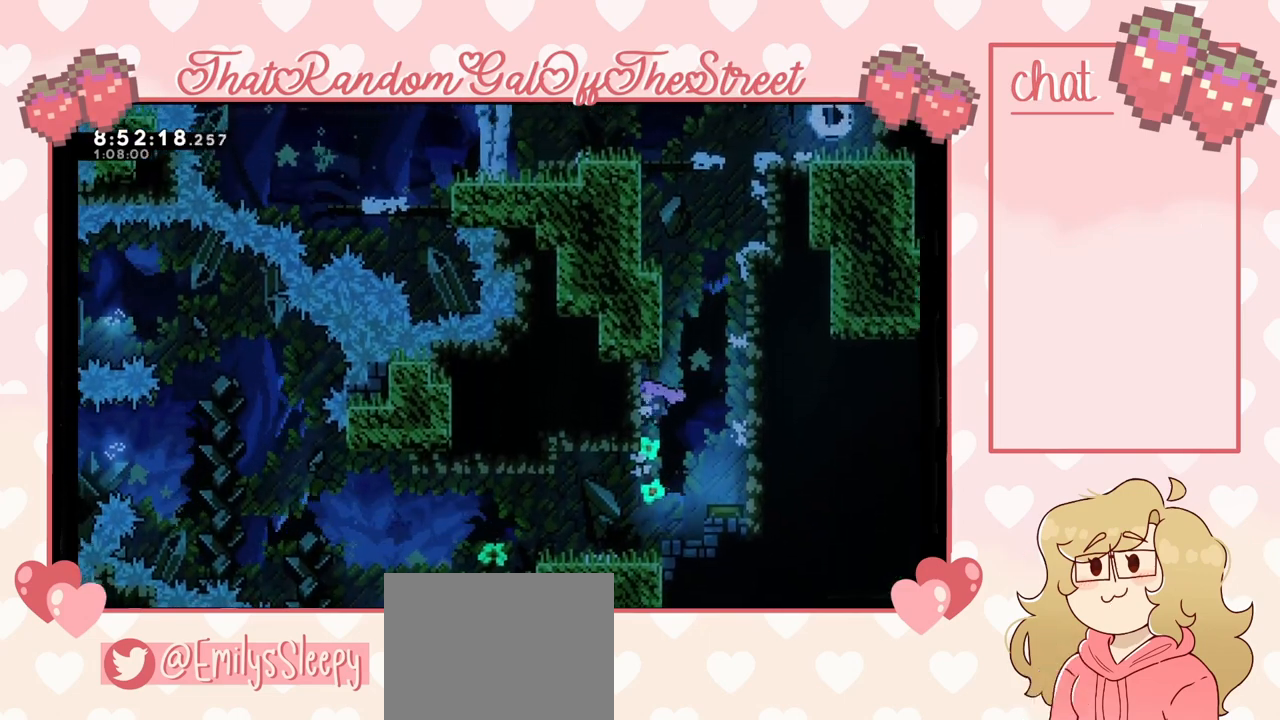
{"buttons": [], "left_stick": "left", "right_stick": "center", "events": [[300, "left_stick", "left"]]}
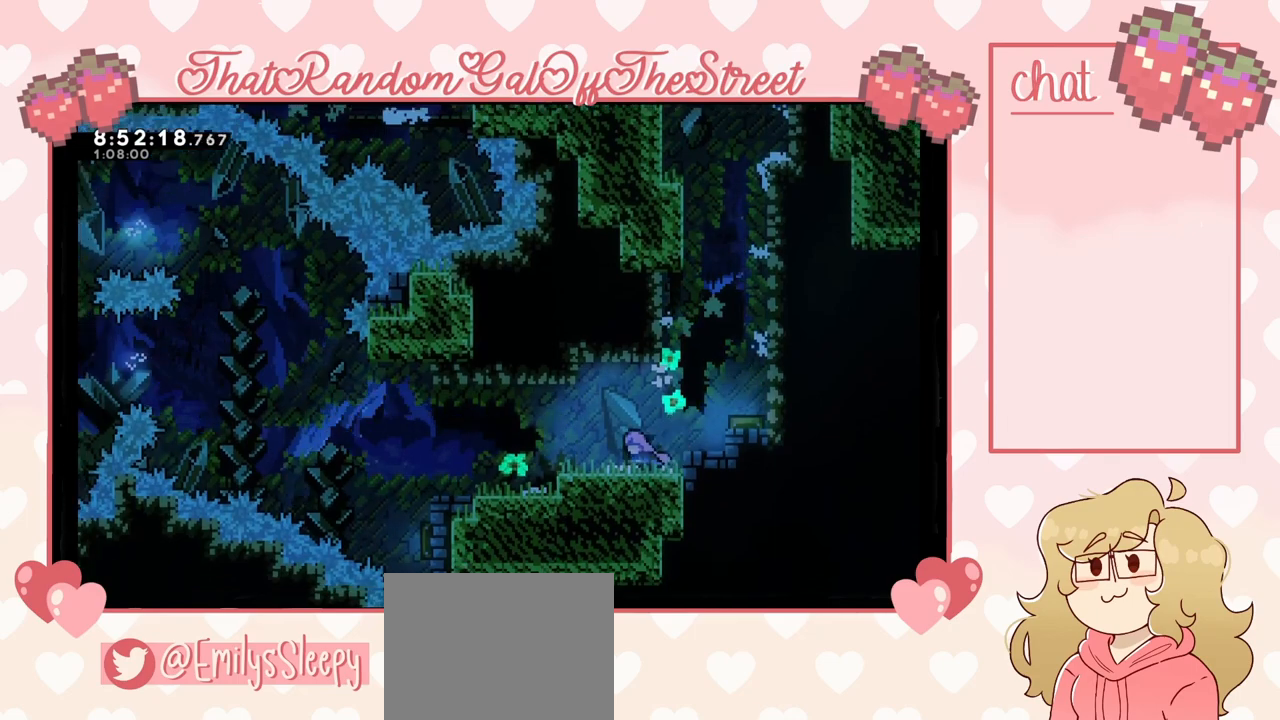
{"buttons": [], "left_stick": "left", "right_stick": "center", "events": []}
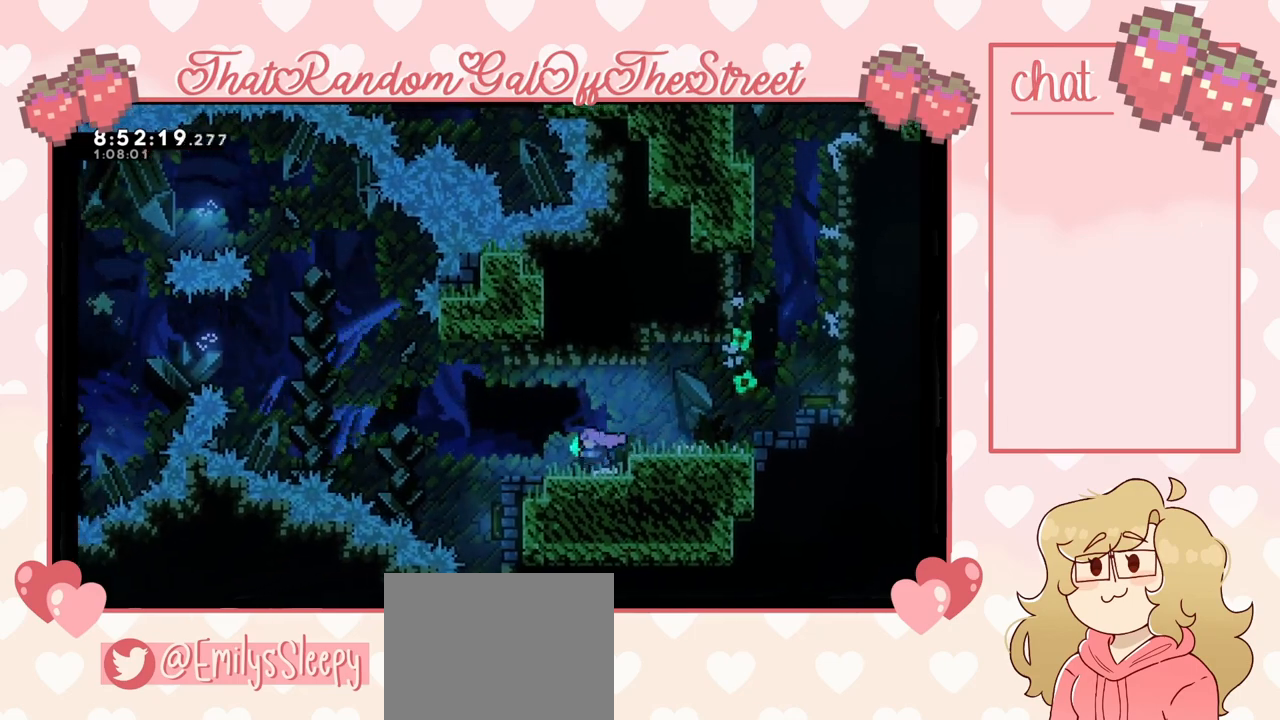
{"buttons": [], "left_stick": "left", "right_stick": "center", "events": [[233, "left_stick", "center"], [433, "left_stick", "left"]]}
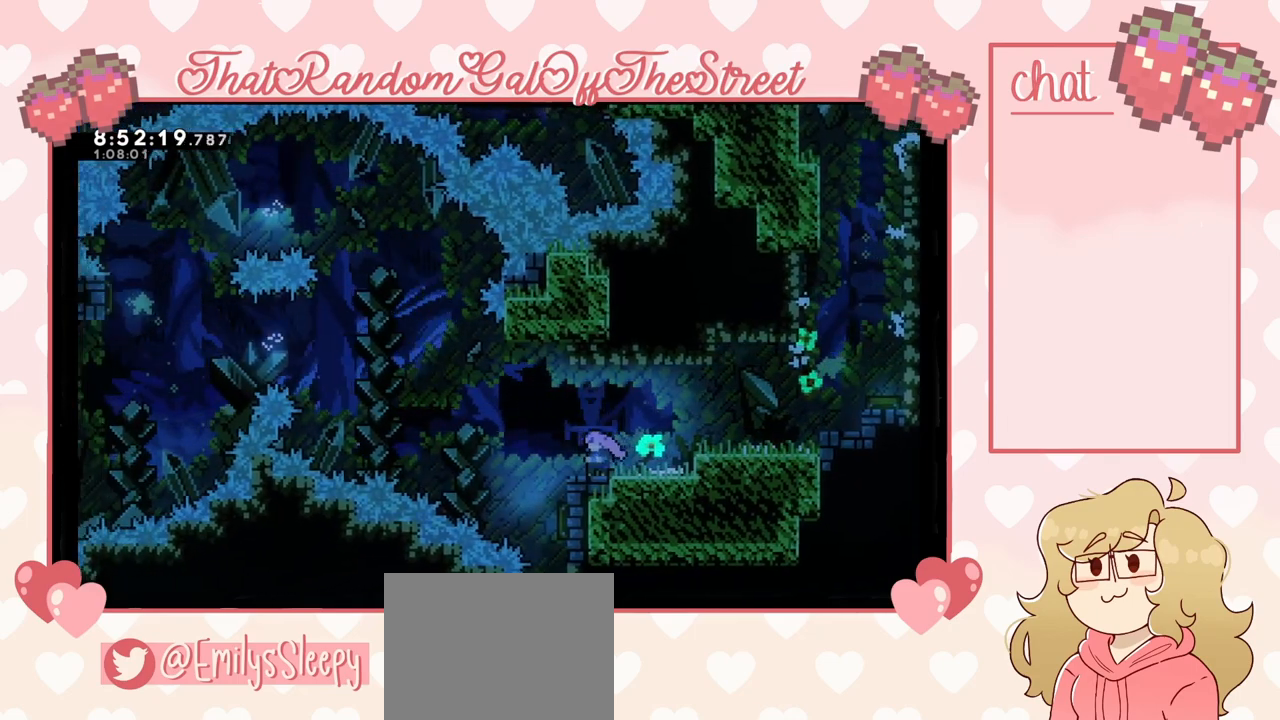
{"buttons": ["A"], "left_stick": "center", "right_stick": "center", "events": [[67, "A", "down"], [300, "left_stick", "center"]]}
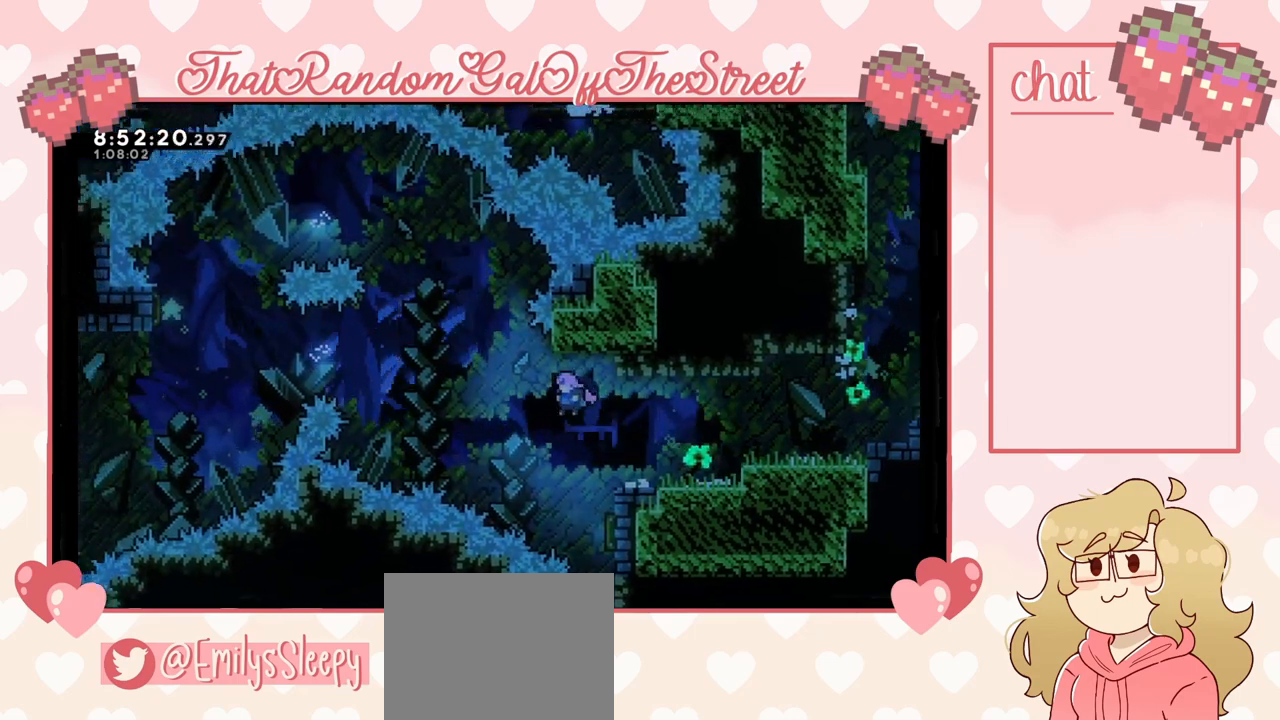
{"buttons": ["A"], "left_stick": "up-left", "right_stick": "center", "events": [[167, "left_stick", "right"], [467, "left_stick", "up-left"]]}
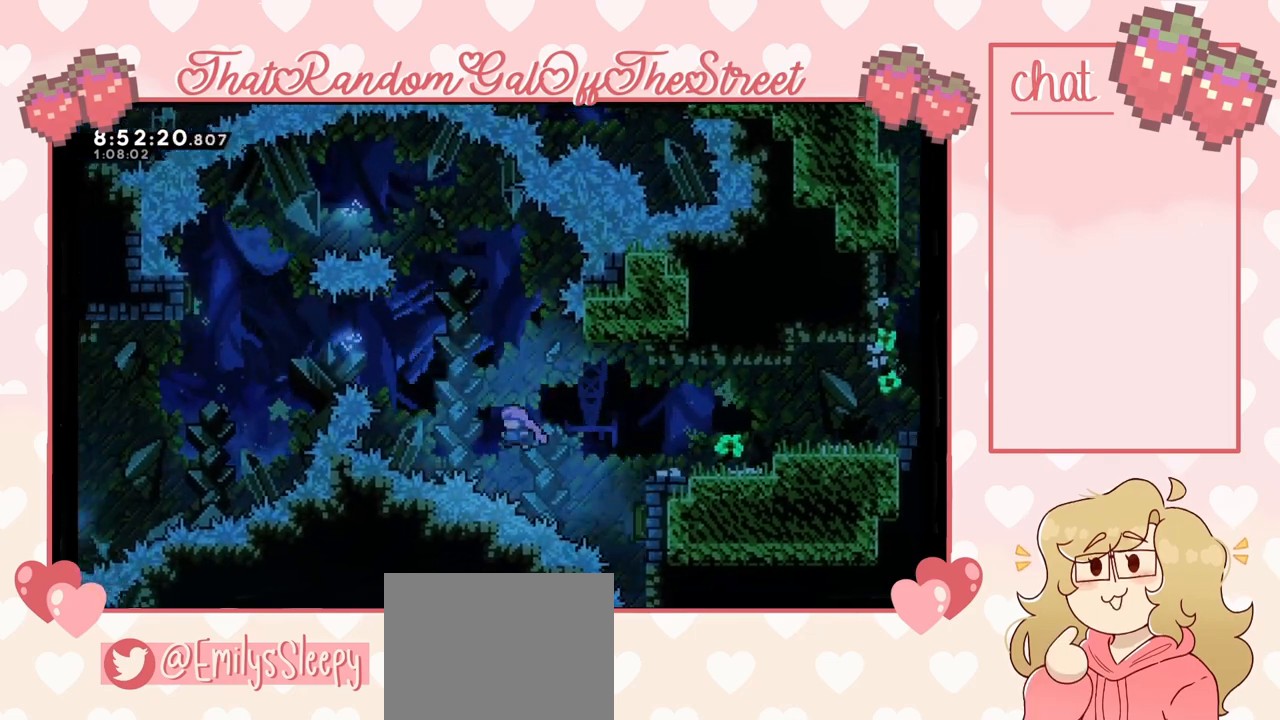
{"buttons": ["X"], "left_stick": "up-left", "right_stick": "center", "events": [[33, "A", "up"], [167, "X", "down"]]}
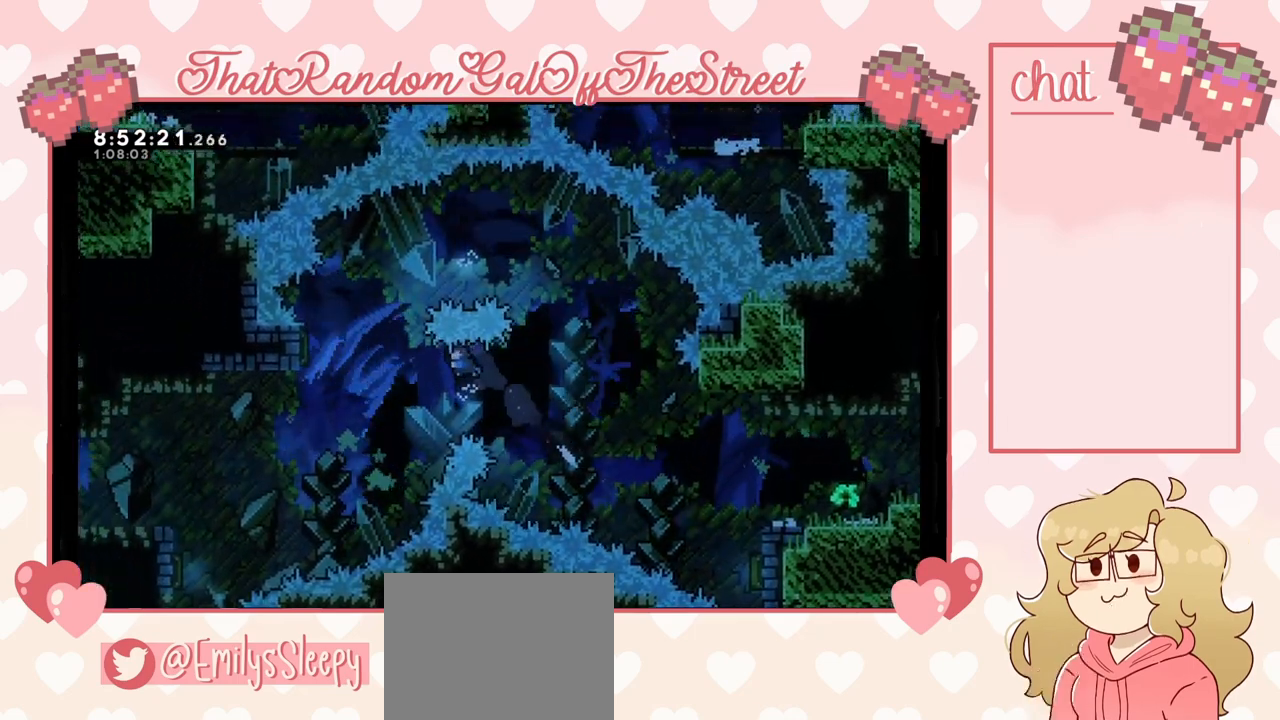
{"buttons": ["X"], "left_stick": "left", "right_stick": "center", "events": [[167, "X", "up"], [300, "X", "down"], [300, "left_stick", "left"]]}
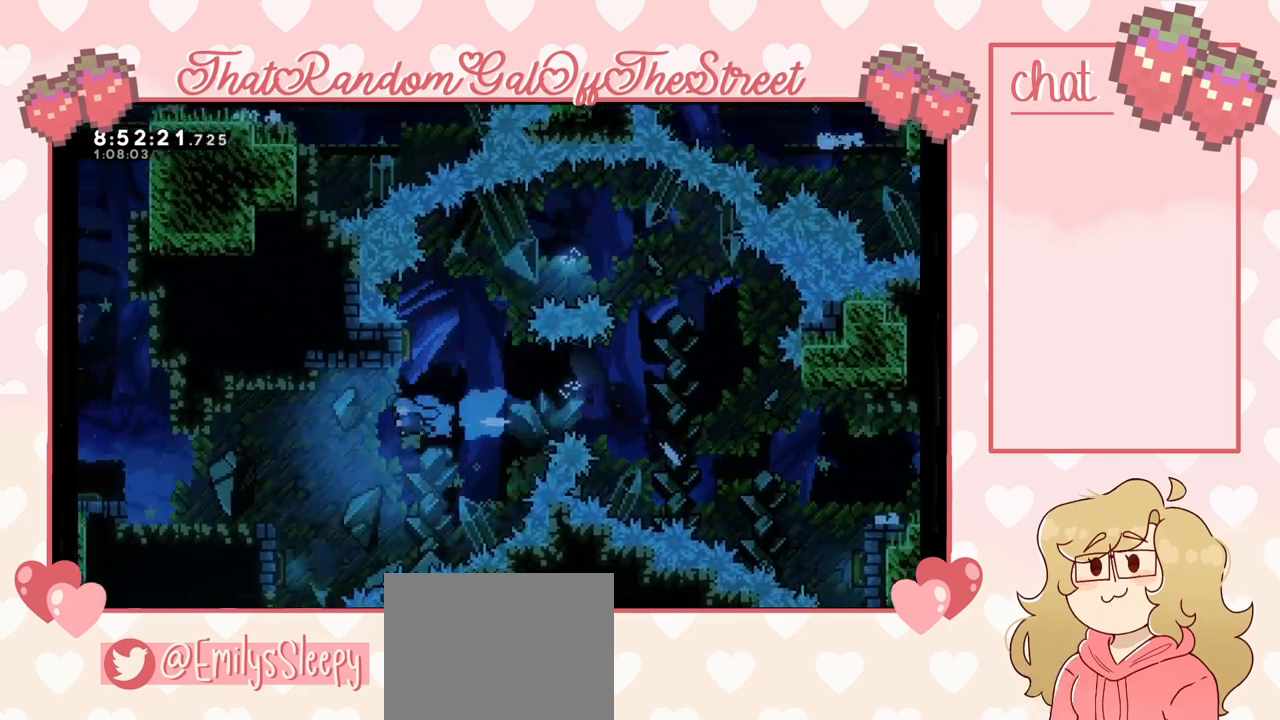
{"buttons": ["A", "L2"], "left_stick": "left", "right_stick": "center", "events": [[267, "X", "up"], [333, "L2", "down"], [400, "A", "down"]]}
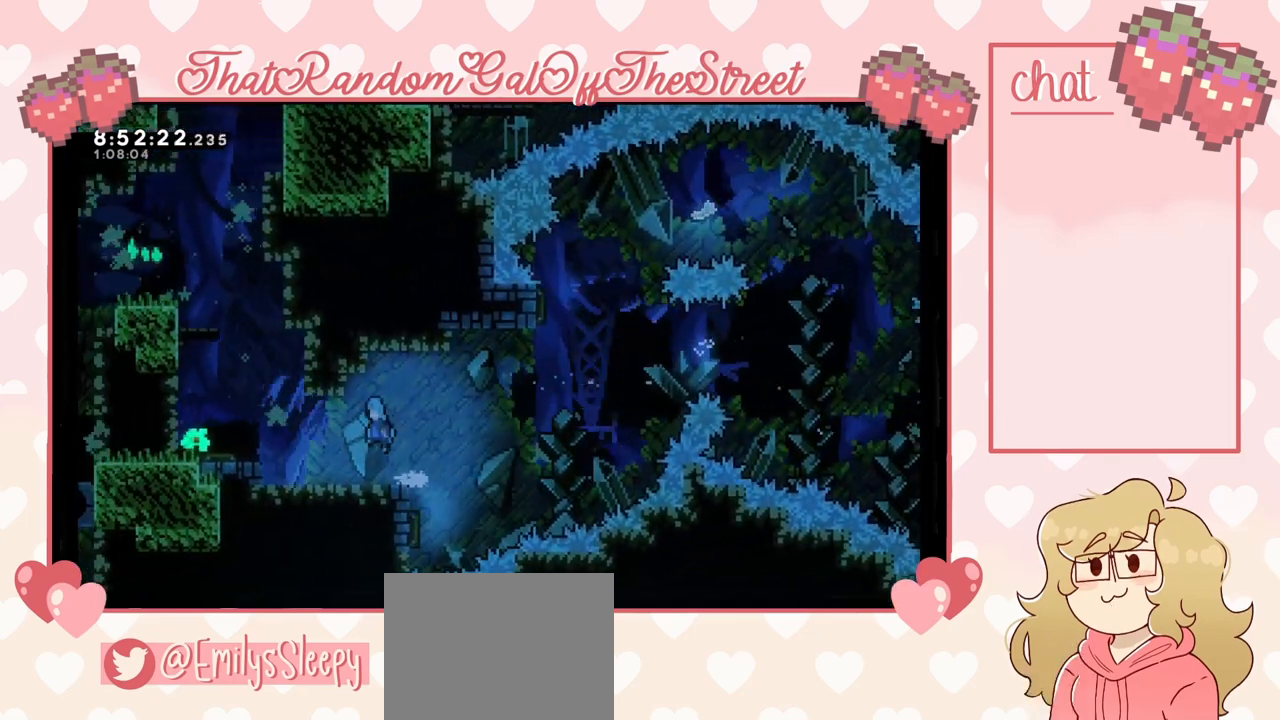
{"buttons": ["A"], "left_stick": "left", "right_stick": "center", "events": [[67, "A", "up"], [133, "L2", "up"], [367, "A", "down"]]}
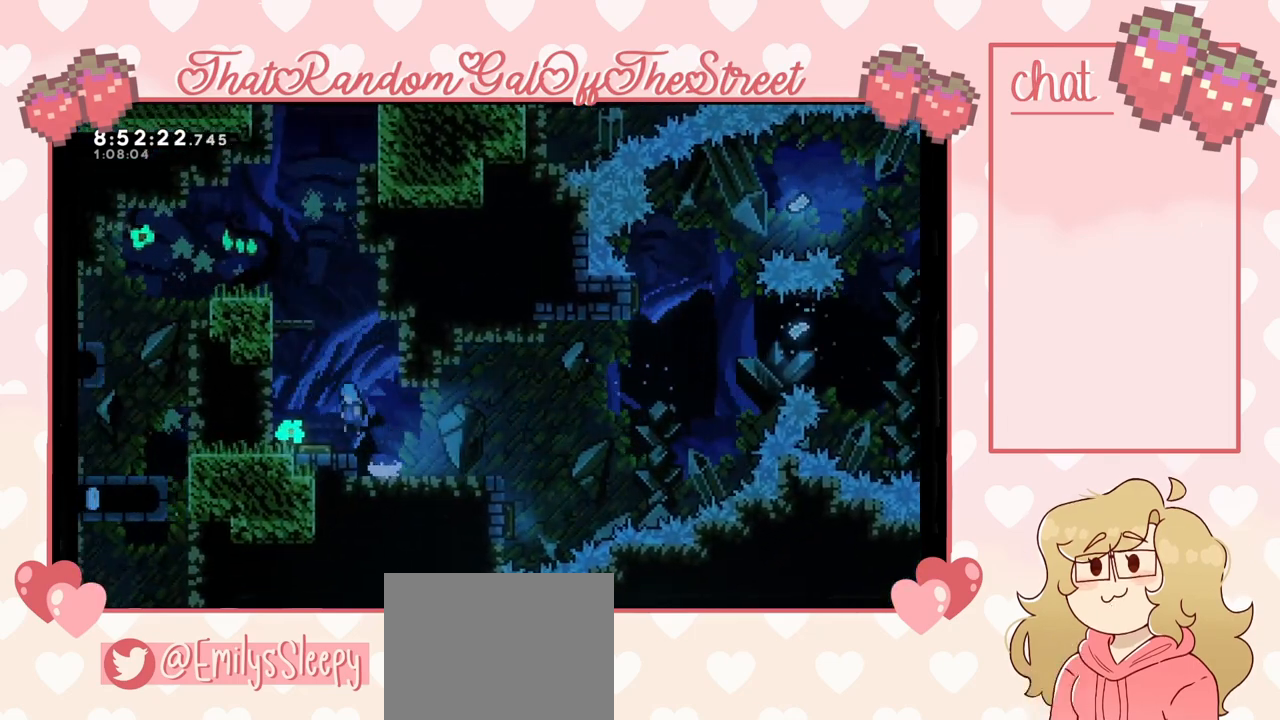
{"buttons": [], "left_stick": "left", "right_stick": "center", "events": [[100, "A", "up"], [200, "left_stick", "center"], [267, "left_stick", "right"], [467, "left_stick", "left"]]}